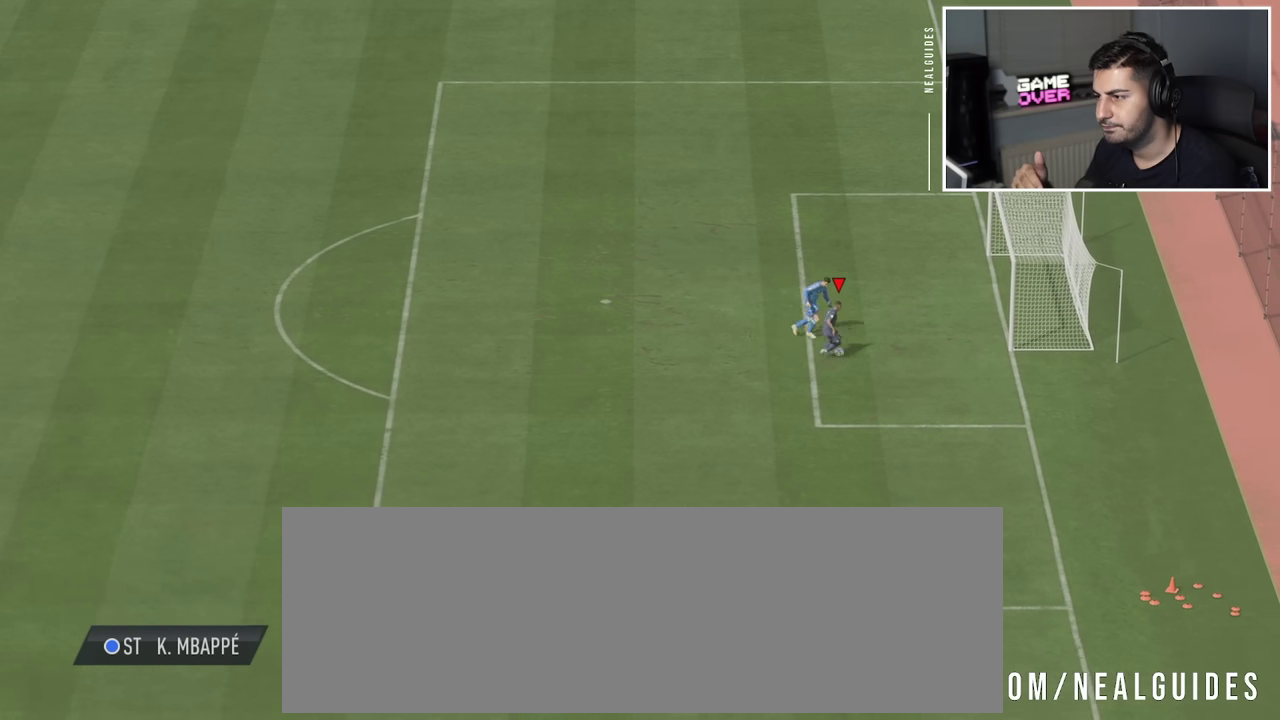
Gameplay with a controller (PlayStation layout); each line is a JSON object with the inputs held at the frame after it (dt_ms = milliseconds from this image to that frame). "events" lists button and stick changes between this image and that frame as [ms after this image, input, new state], when the widget could be followed in between. This overlay highlights the sticks when they move; stick clicks (L3 R3) are not distinguishable. Not read: L3 R1 R3 right_stick.
{"dt_ms": 300, "buttons": [], "left_stick": "down", "events": [[33, "left_stick", "down"]]}
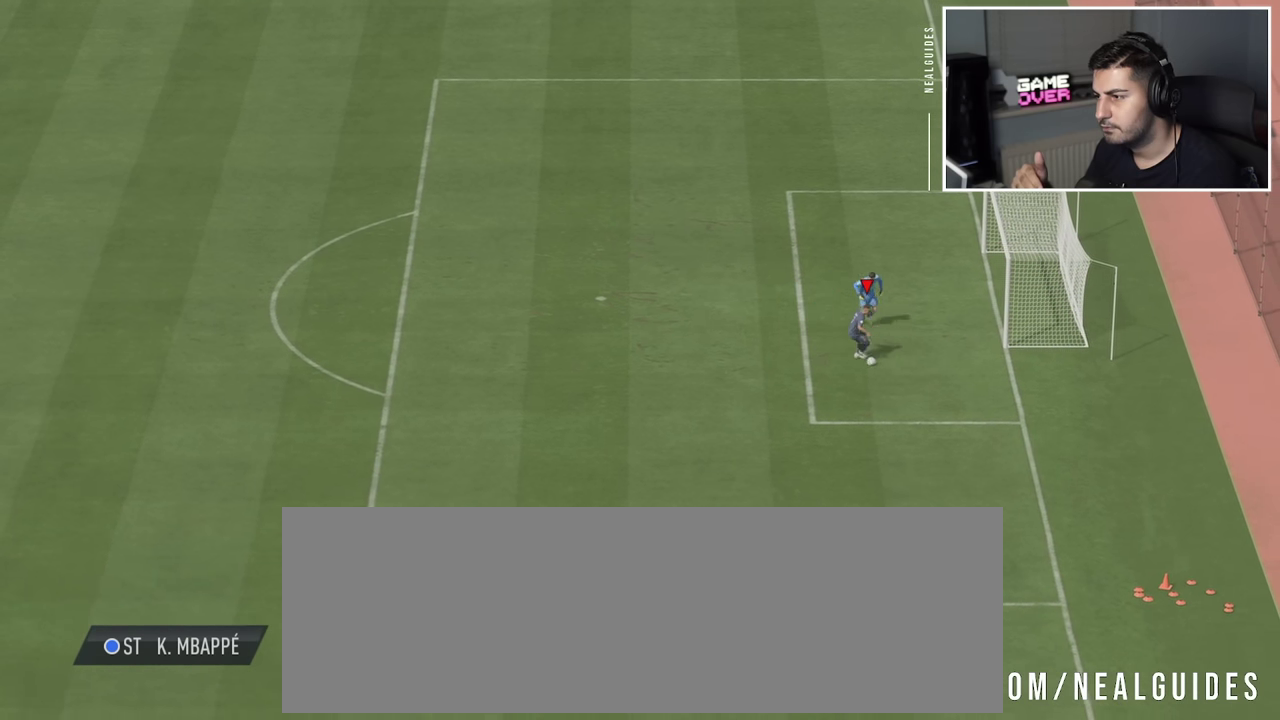
{"dt_ms": 500, "buttons": [], "left_stick": "right", "events": [[50, "left_stick", "down-left"], [117, "left_stick", "left"], [167, "left_stick", "up-left"], [467, "left_stick", "right"]]}
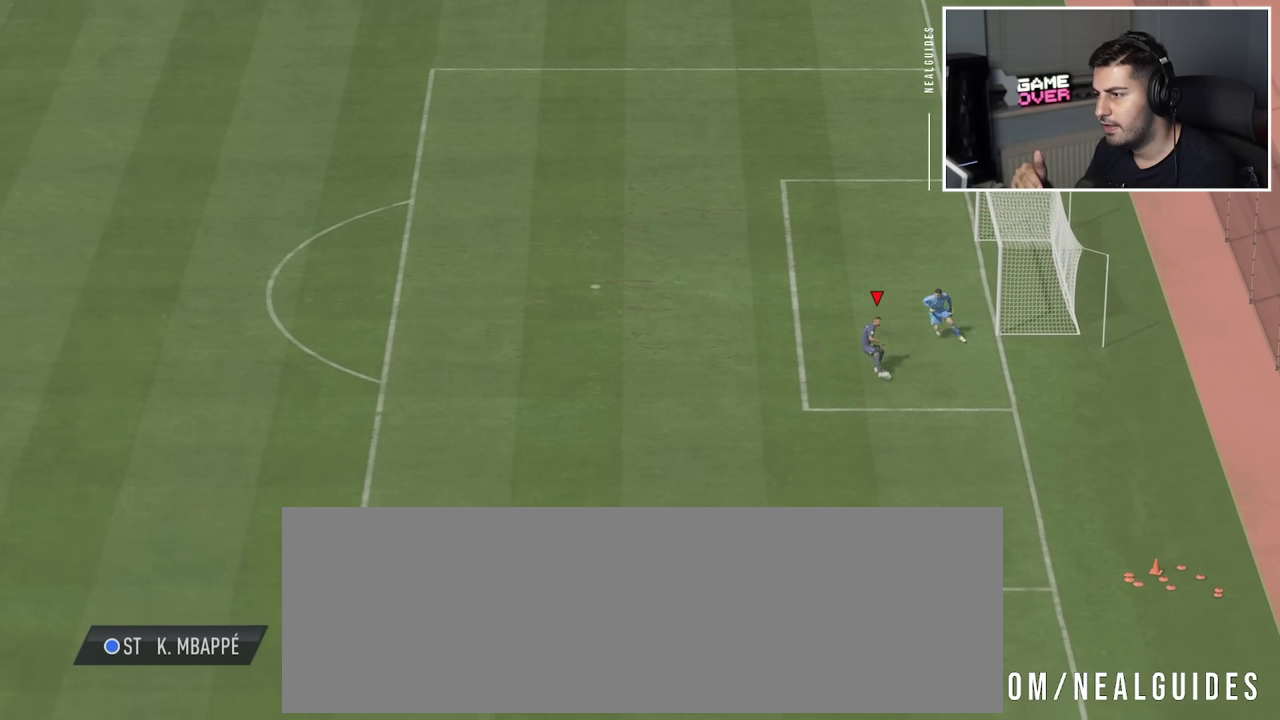
{"dt_ms": 700, "buttons": [], "left_stick": "down-left", "events": [[50, "left_stick", "down-right"], [167, "left_stick", "down"], [200, "L1", "down"], [217, "left_stick", "down-left"], [350, "L1", "up"], [533, "L1", "down"], [650, "L1", "up"]]}
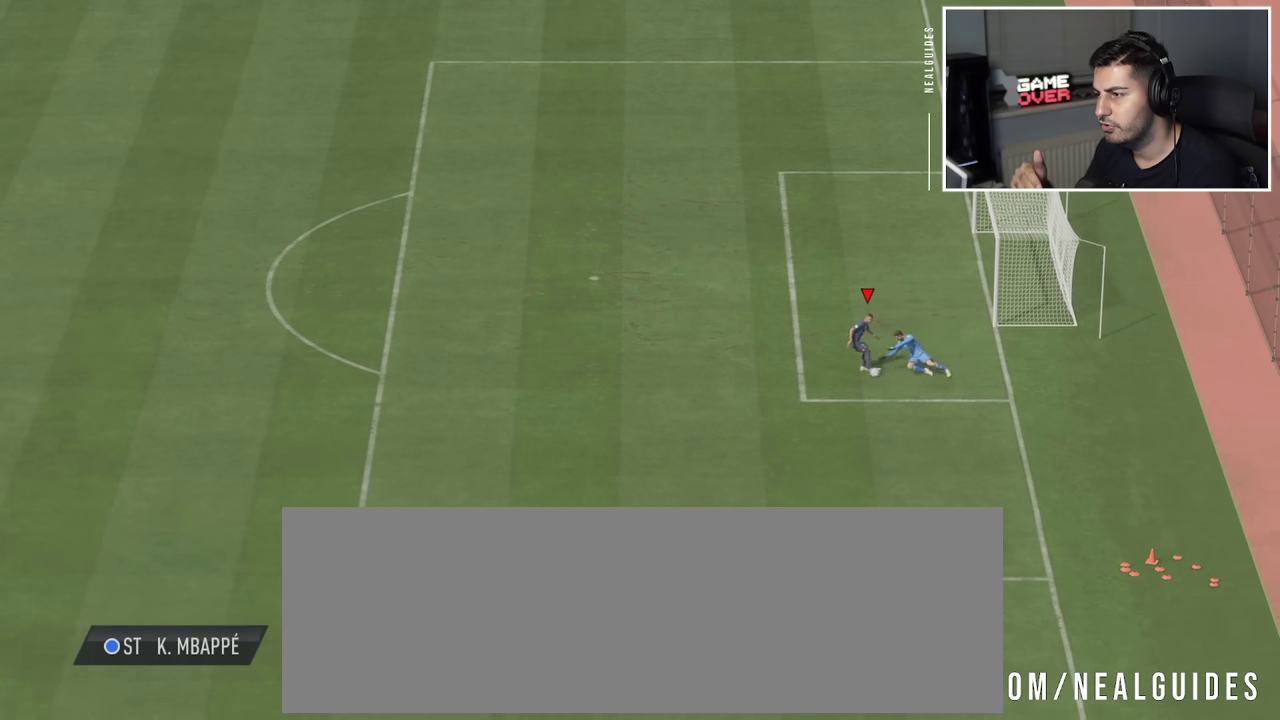
{"dt_ms": 500, "buttons": [], "left_stick": "up-left", "events": [[317, "left_stick", "left"], [433, "left_stick", "up-left"]]}
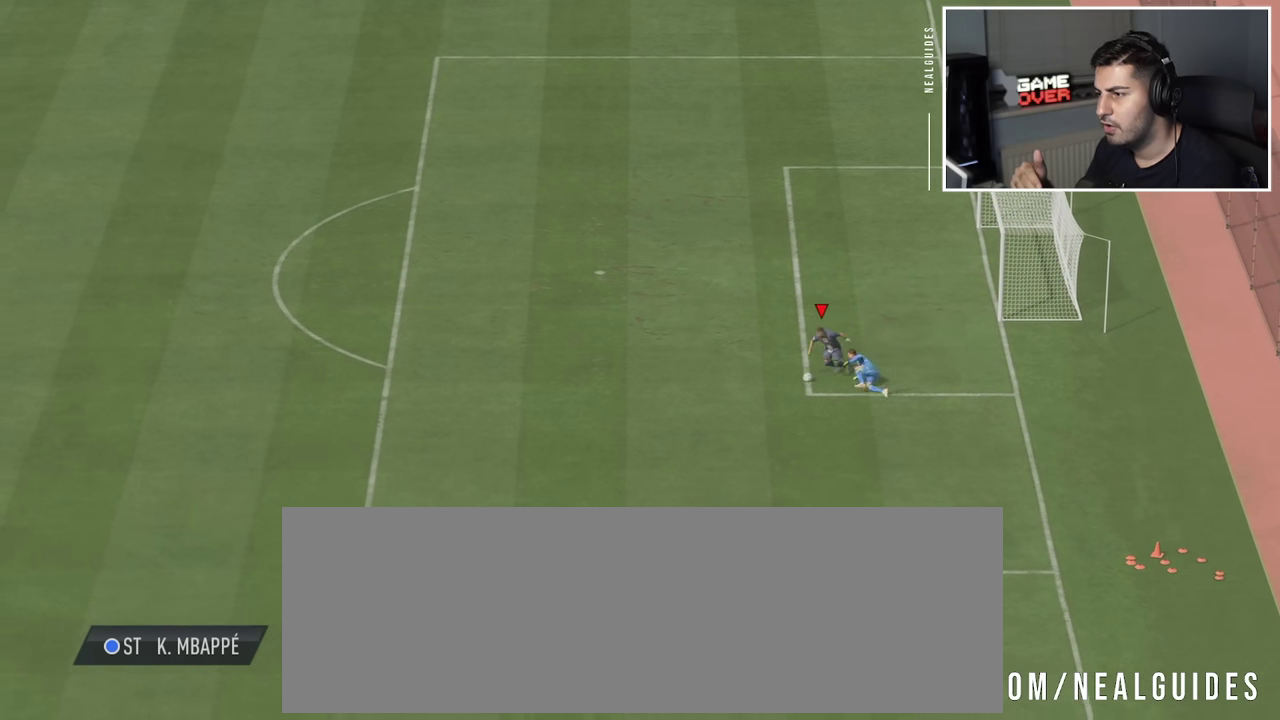
{"dt_ms": 300, "buttons": [], "left_stick": "up-left", "events": []}
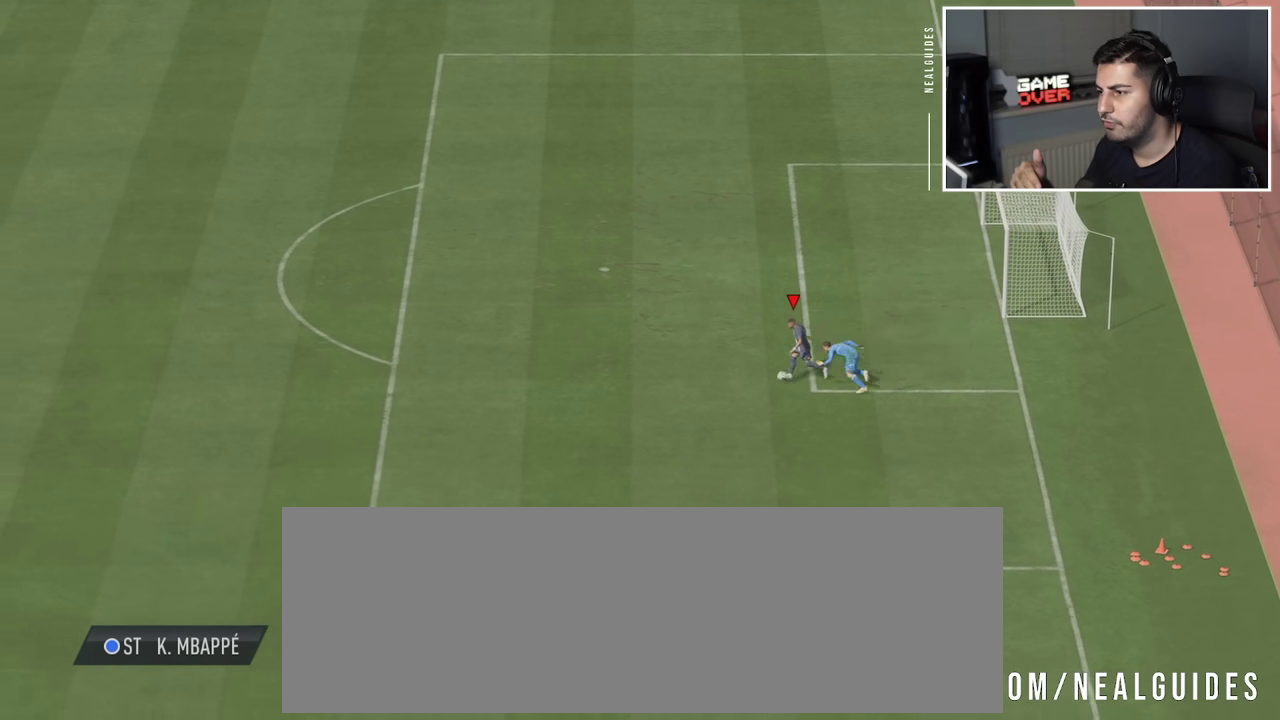
{"dt_ms": 600, "buttons": [], "left_stick": "right", "events": [[167, "left_stick", "left"], [217, "left_stick", "down-left"], [283, "L1", "down"], [283, "left_stick", "down"], [367, "left_stick", "down-right"], [417, "L1", "up"], [567, "left_stick", "right"]]}
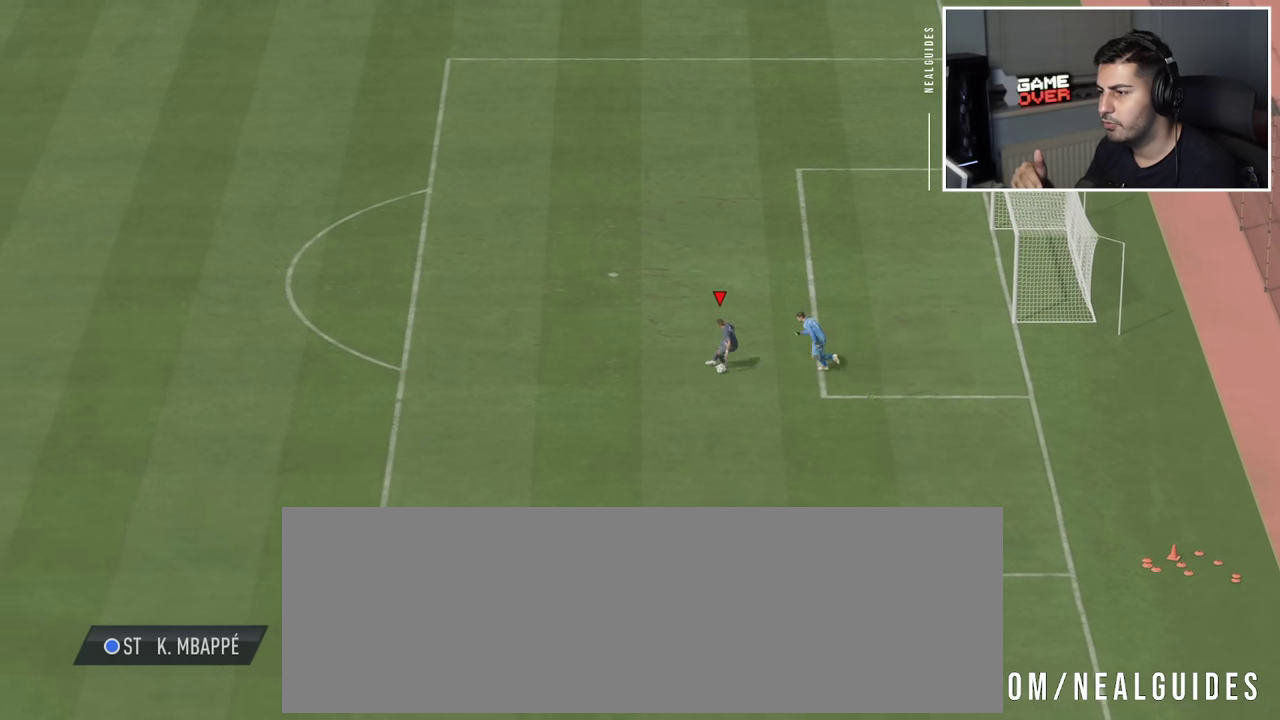
{"dt_ms": 800, "buttons": [], "left_stick": "down-left", "events": [[233, "left_stick", "down-right"], [300, "left_stick", "down"], [383, "left_stick", "down-left"]]}
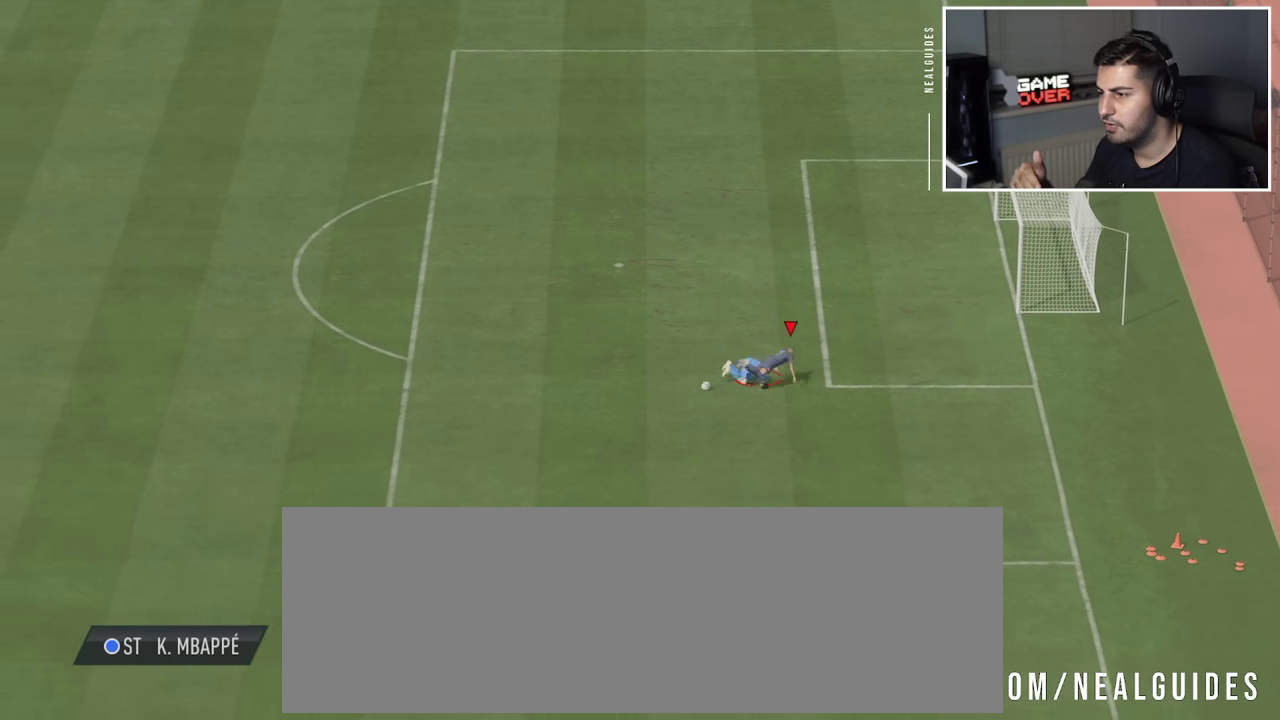
{"dt_ms": 300, "buttons": [], "left_stick": "left", "events": [[50, "left_stick", "left"]]}
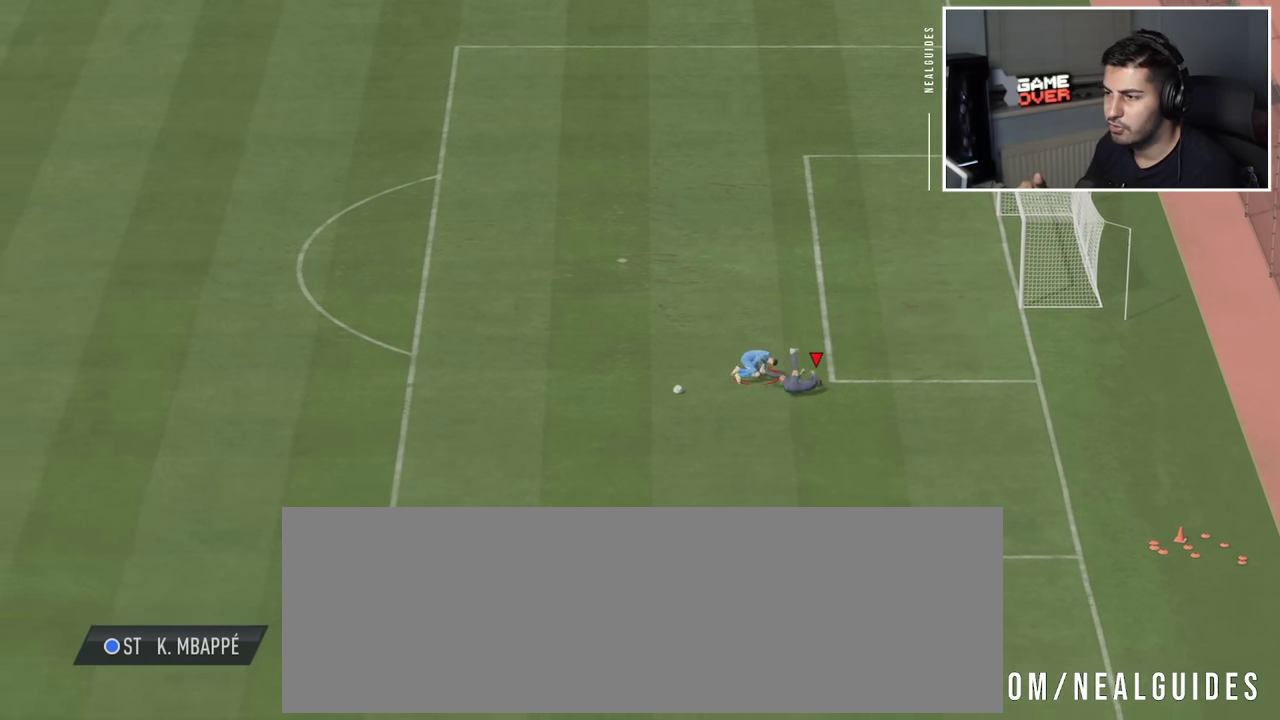
{"dt_ms": 400, "buttons": [], "left_stick": "left", "events": []}
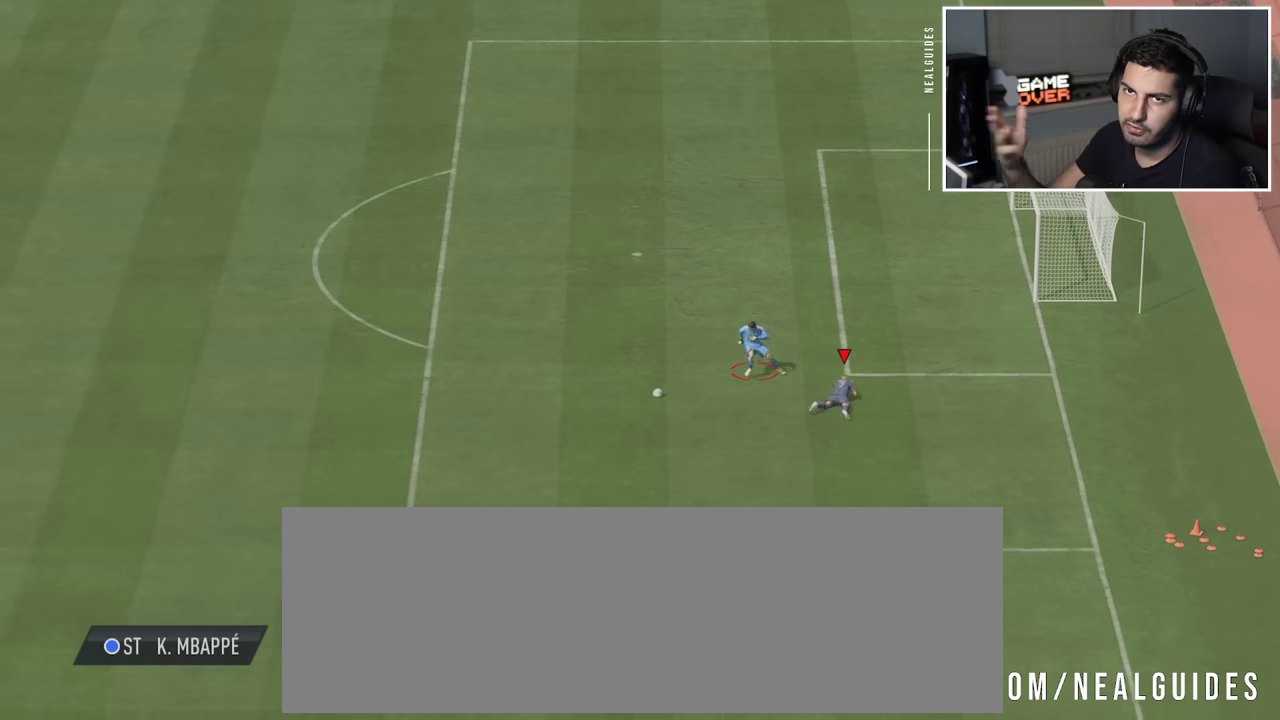
{"dt_ms": 800, "buttons": [], "left_stick": "left", "events": []}
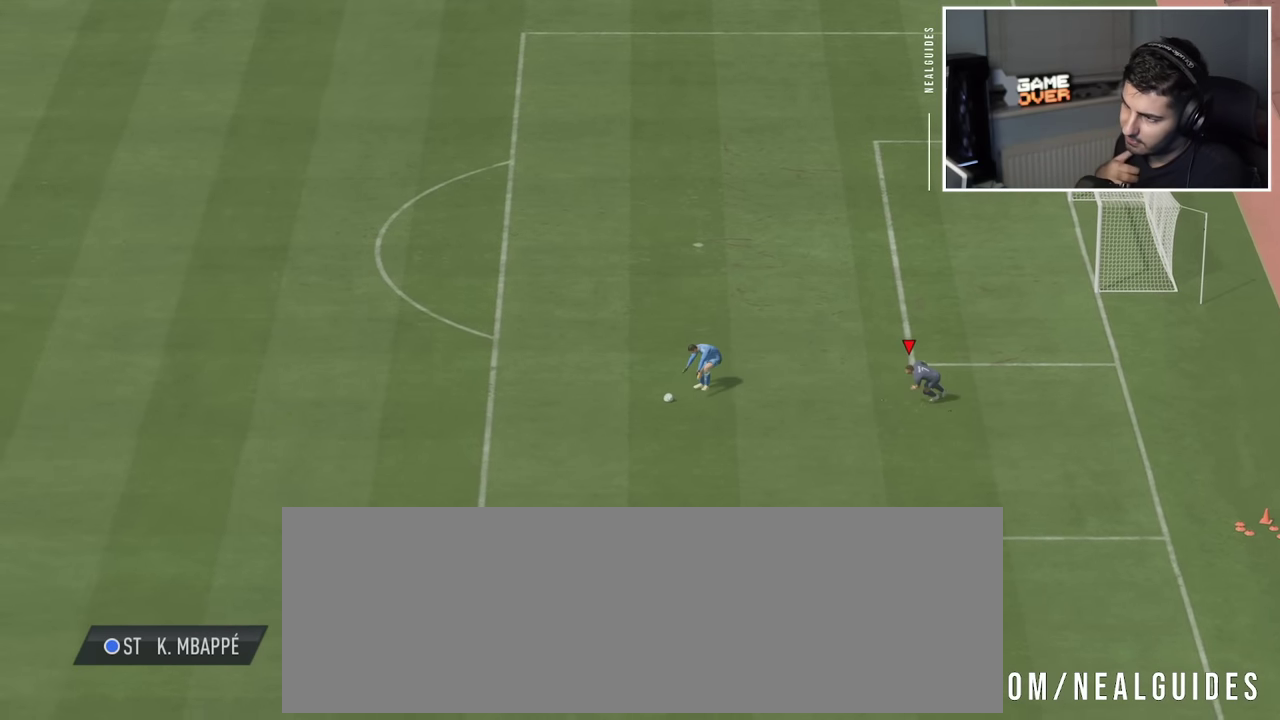
{"dt_ms": 300, "buttons": [], "left_stick": "left", "events": []}
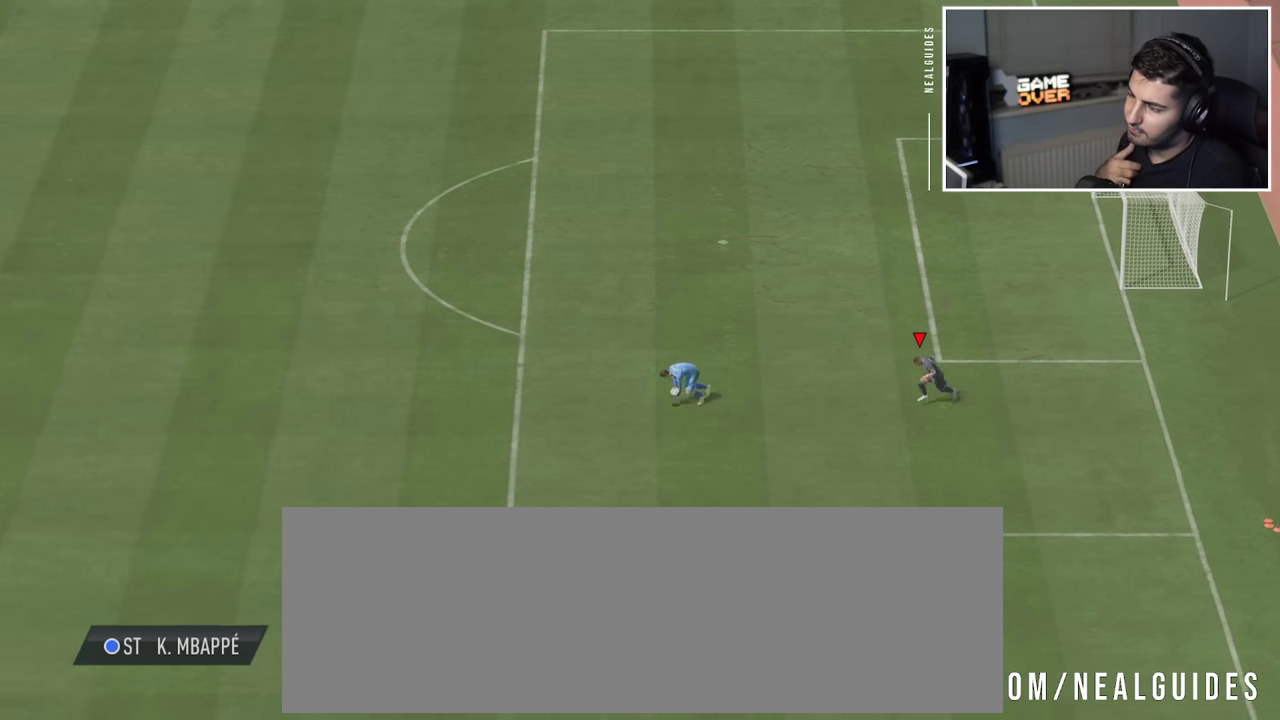
{"dt_ms": 500, "buttons": [], "left_stick": "left", "events": []}
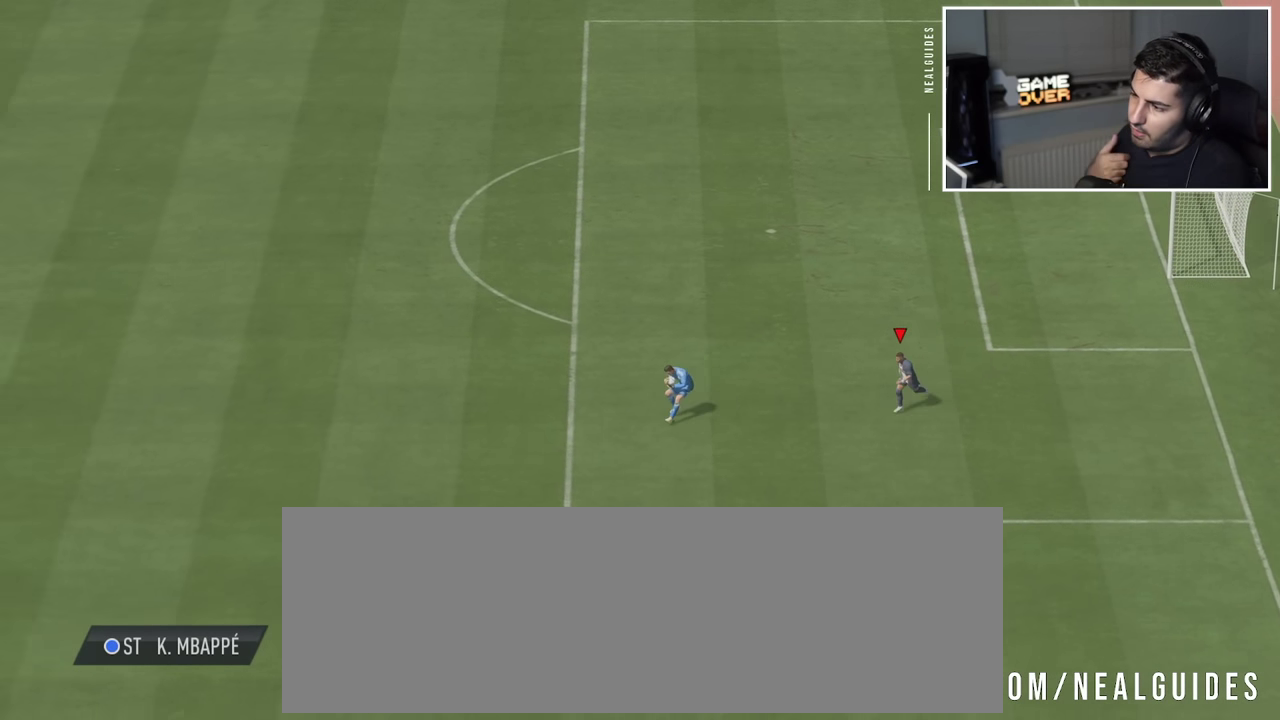
{"dt_ms": 500, "buttons": [], "left_stick": "left", "events": []}
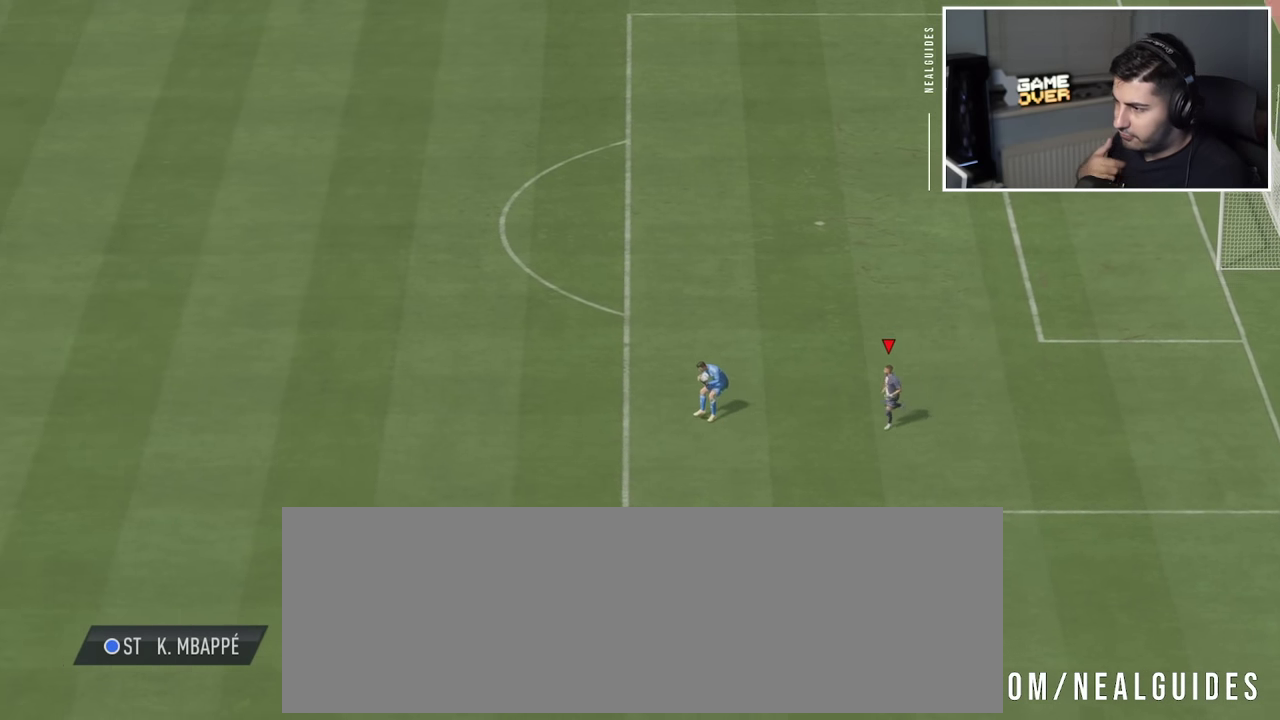
{"dt_ms": 500, "buttons": [], "left_stick": "left", "events": []}
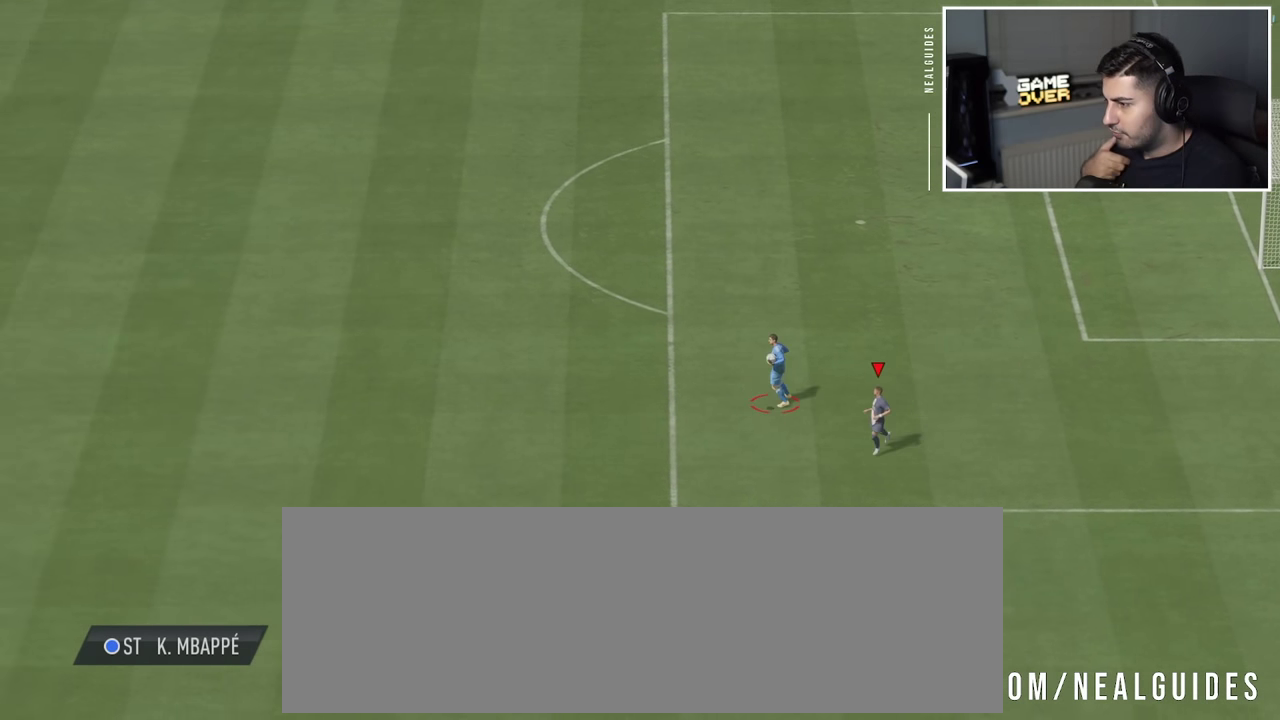
{"dt_ms": 500, "buttons": [], "left_stick": "left", "events": []}
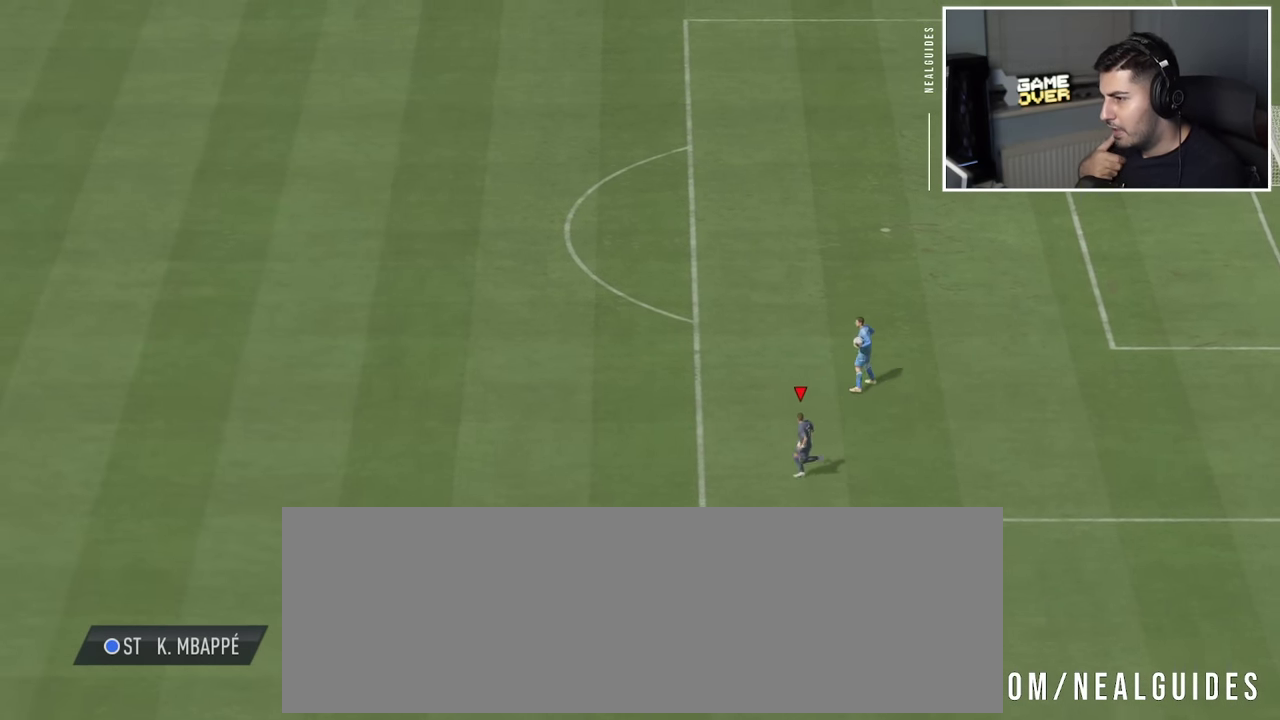
{"dt_ms": 600, "buttons": [], "left_stick": "left", "events": []}
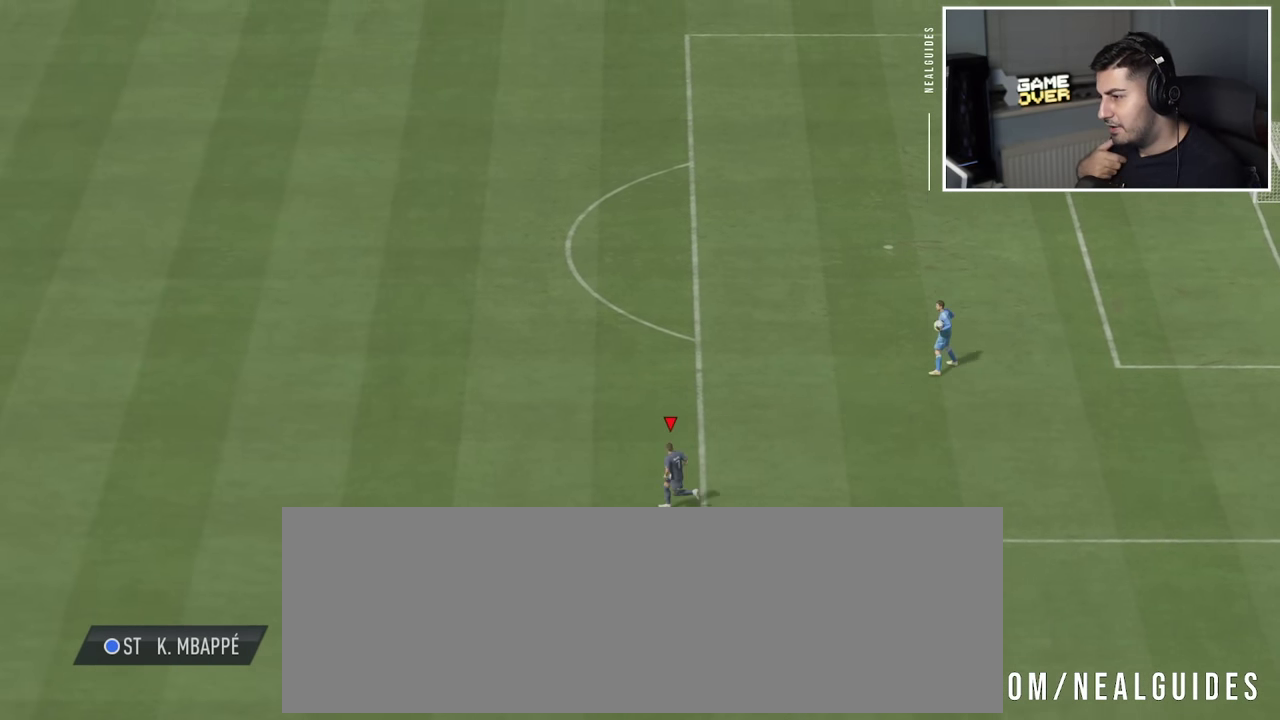
{"dt_ms": 600, "buttons": [], "left_stick": "up-left", "events": [[300, "left_stick", "up-left"]]}
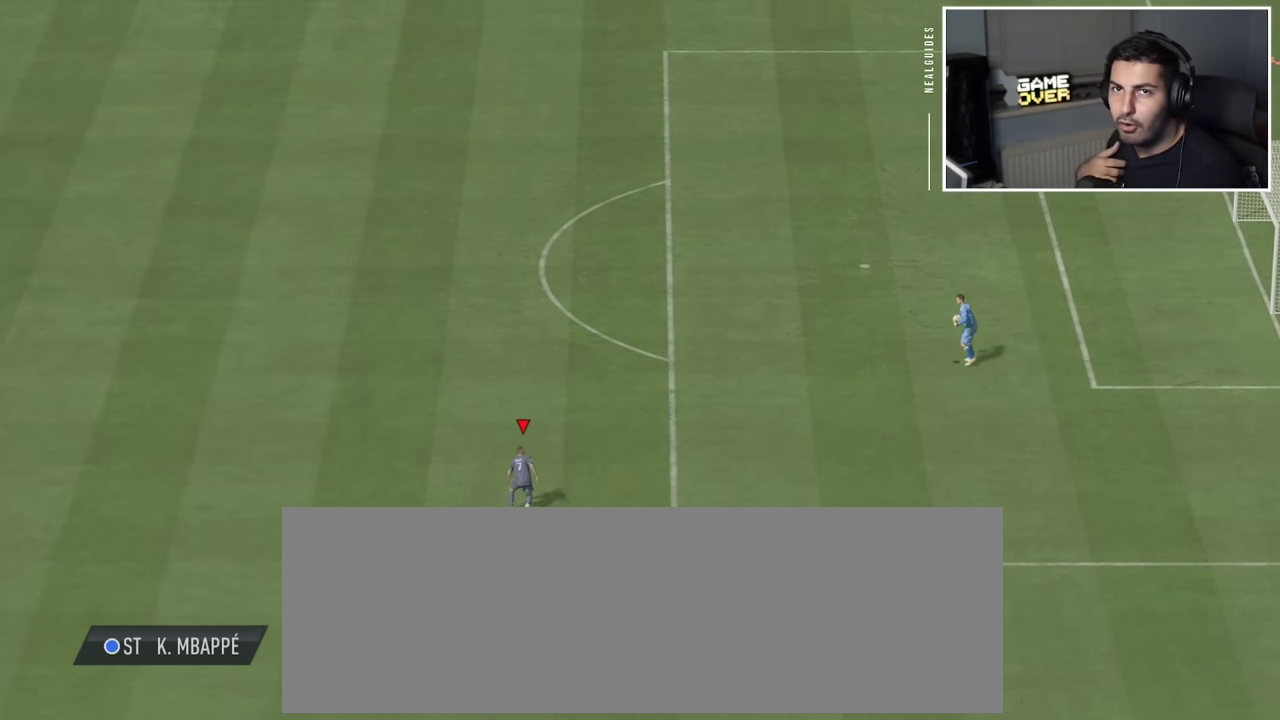
{"dt_ms": 300, "buttons": [], "left_stick": "up-left", "events": []}
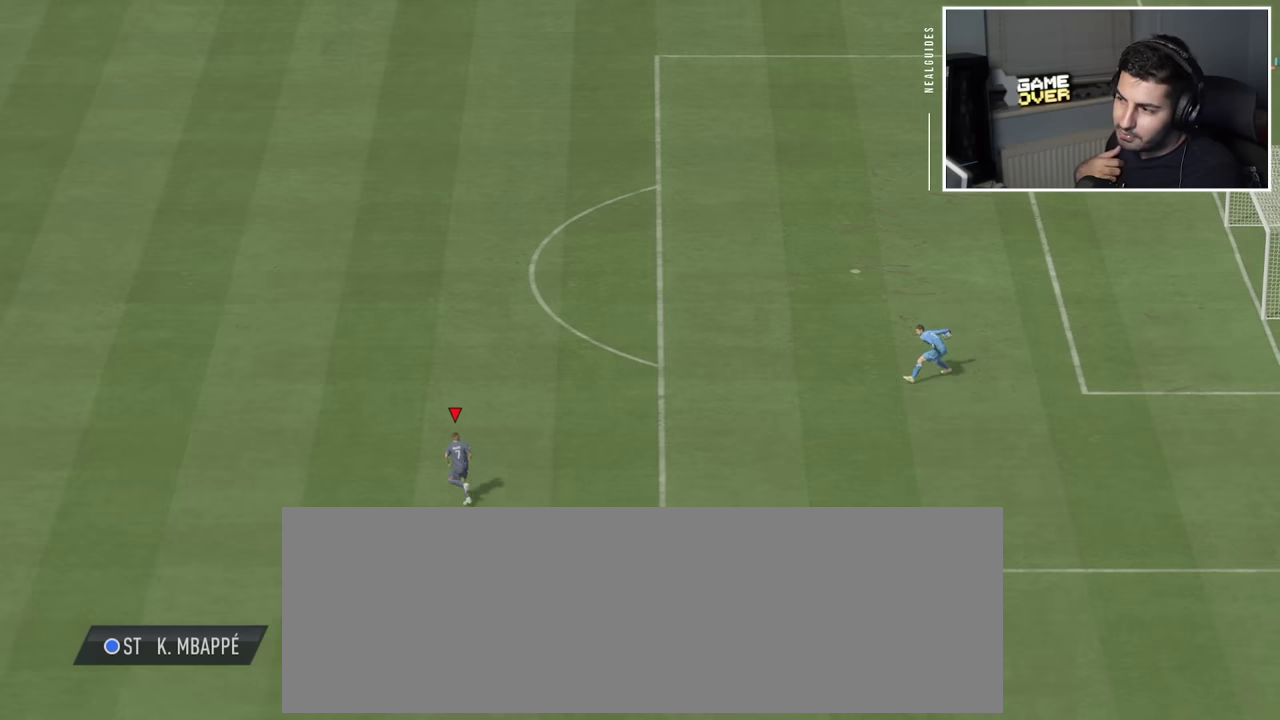
{"dt_ms": 600, "buttons": [], "left_stick": "up", "events": [[484, "left_stick", "up"]]}
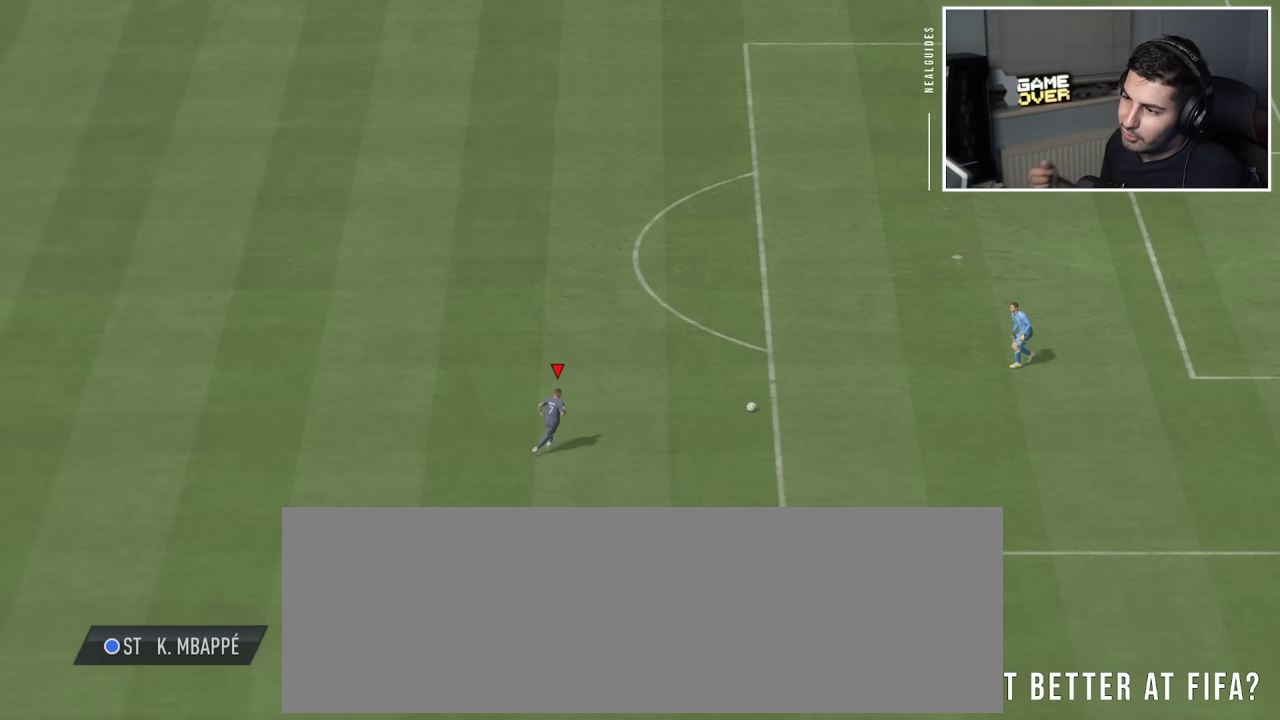
{"dt_ms": 600, "buttons": [], "left_stick": "center", "events": [[84, "left_stick", "up-left"], [567, "left_stick", "center"]]}